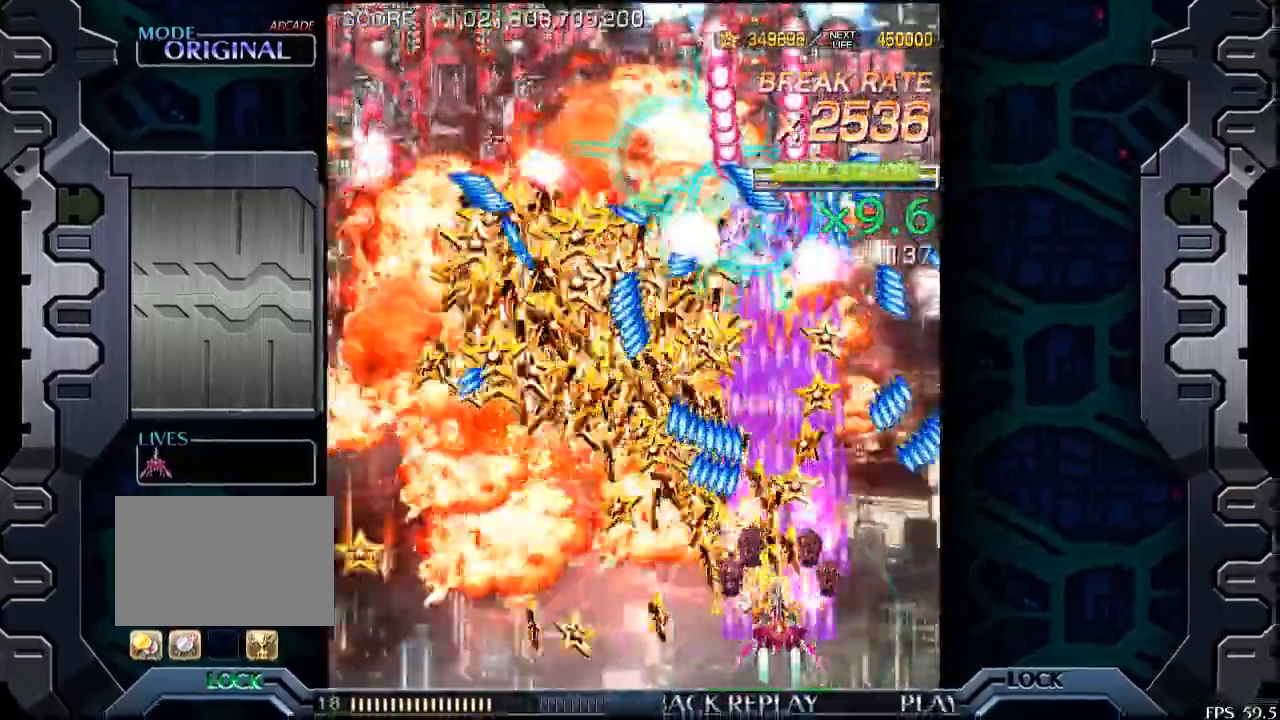
Gameplay with a controller (arcade stick); each line is a JSON object with the inputs held at the frame after it. "events" lists button and stick changes between this image and that frame as [ms after this image, input, new state], when the widget could be followed in between. Not read: L3 R3.
{"buttons": [], "left_stick": "center", "events": [[183, "left_stick", "right"], [250, "left_stick", "center"]]}
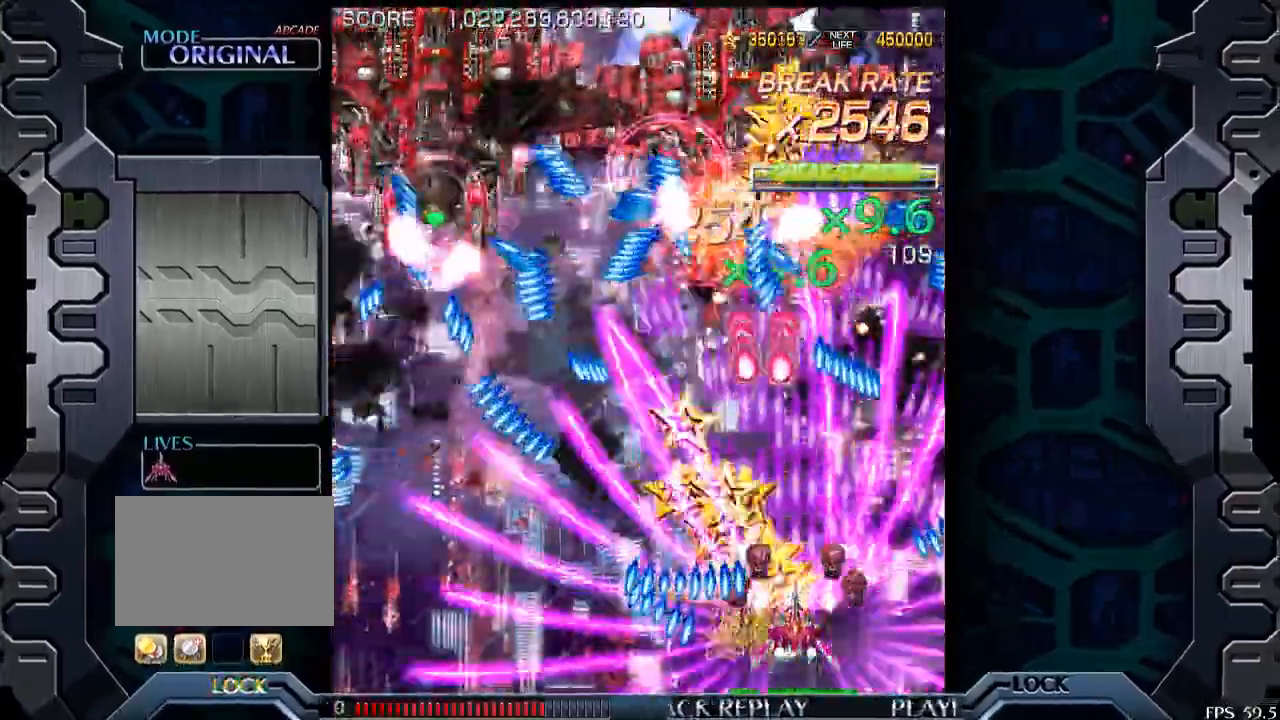
{"buttons": [], "left_stick": "center", "events": [[133, "left_stick", "up"], [283, "left_stick", "down-right"], [450, "left_stick", "center"]]}
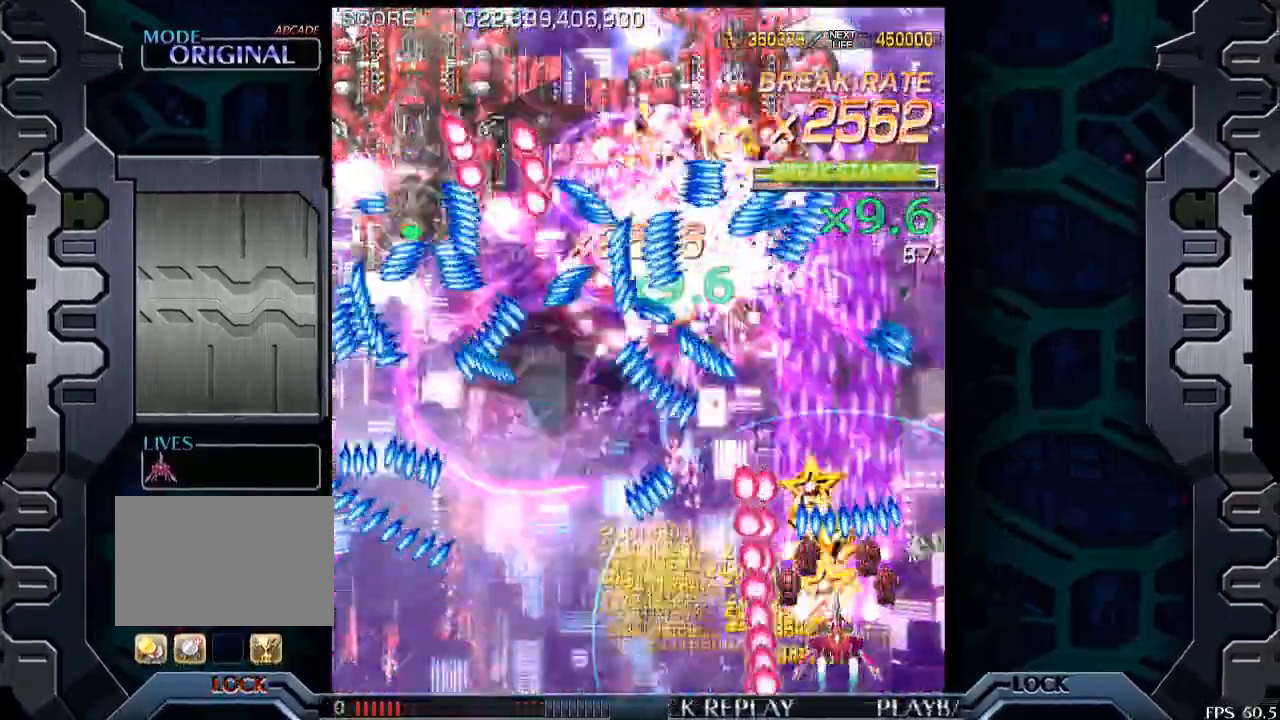
{"buttons": [], "left_stick": "left", "events": [[133, "left_stick", "down"], [283, "left_stick", "center"], [500, "left_stick", "left"]]}
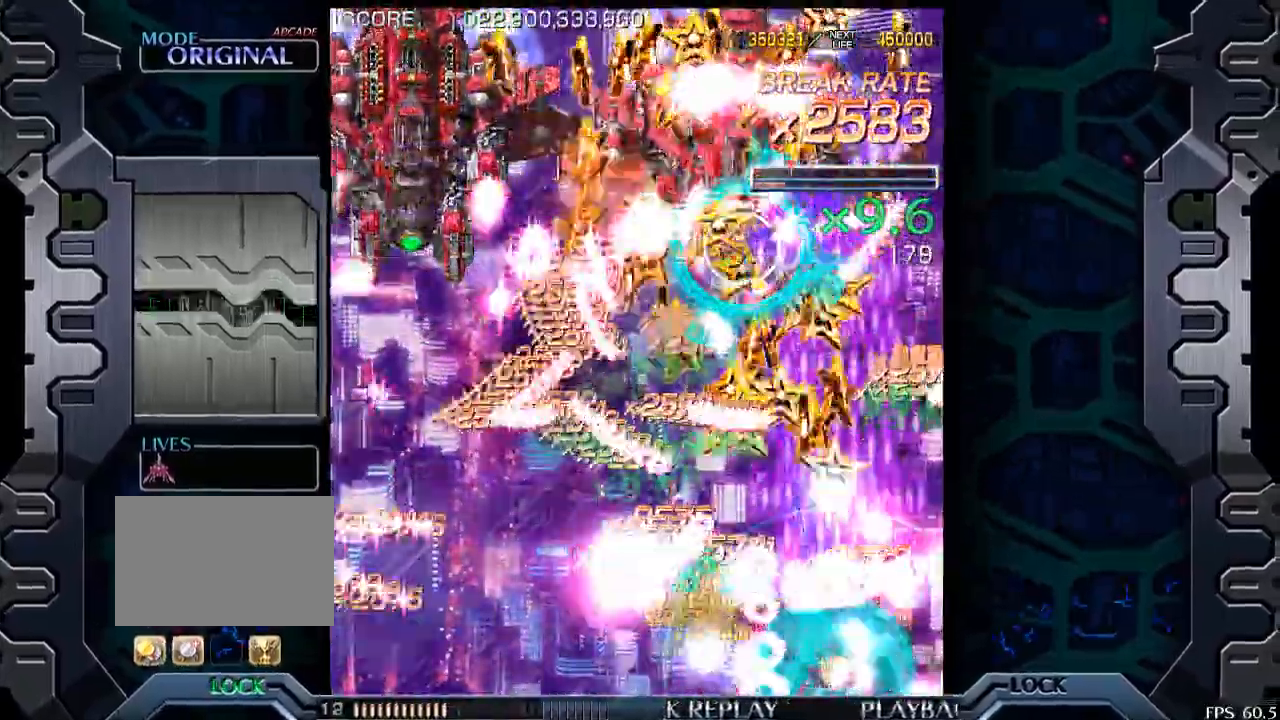
{"buttons": [], "left_stick": "center", "events": [[400, "left_stick", "center"]]}
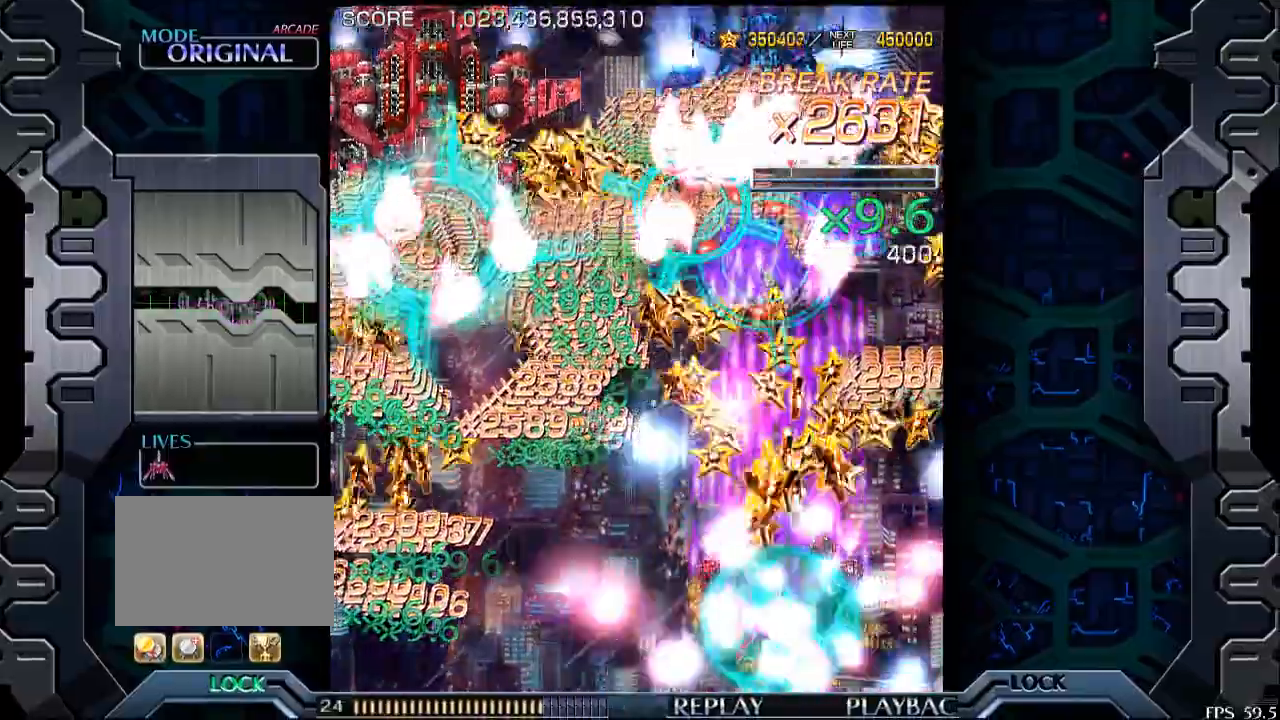
{"buttons": [], "left_stick": "center", "events": []}
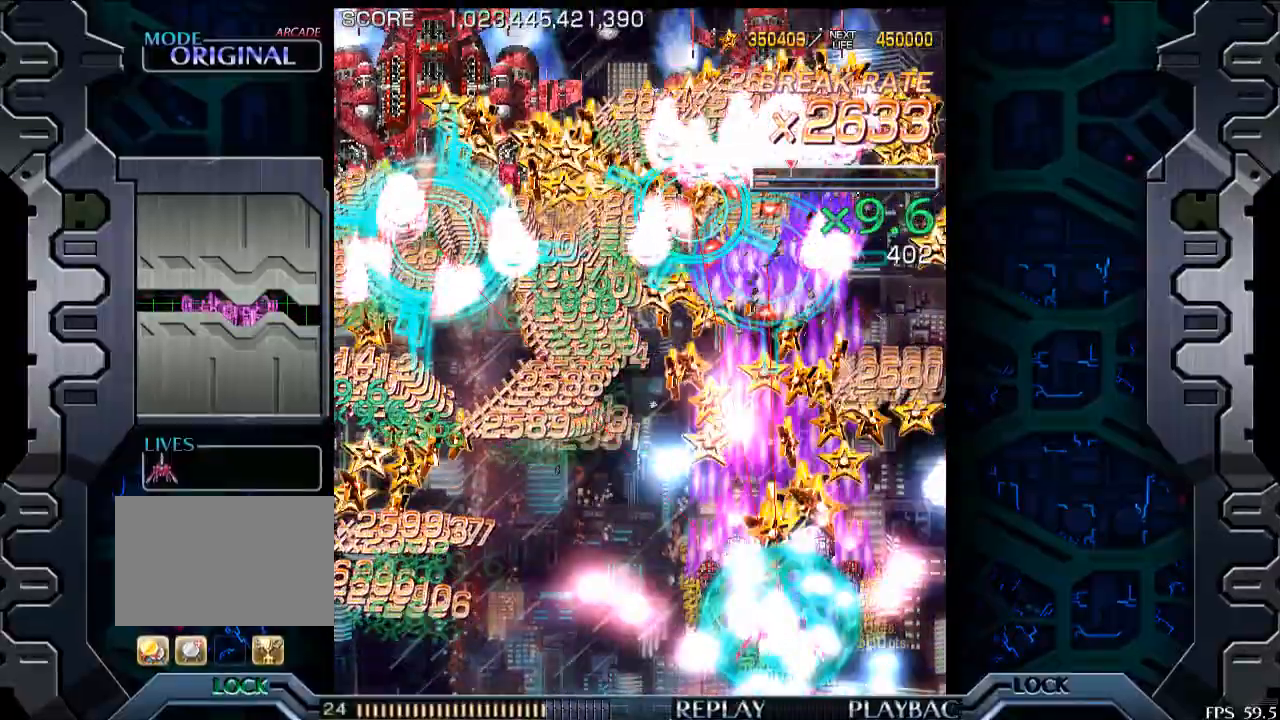
{"buttons": [], "left_stick": "center", "events": []}
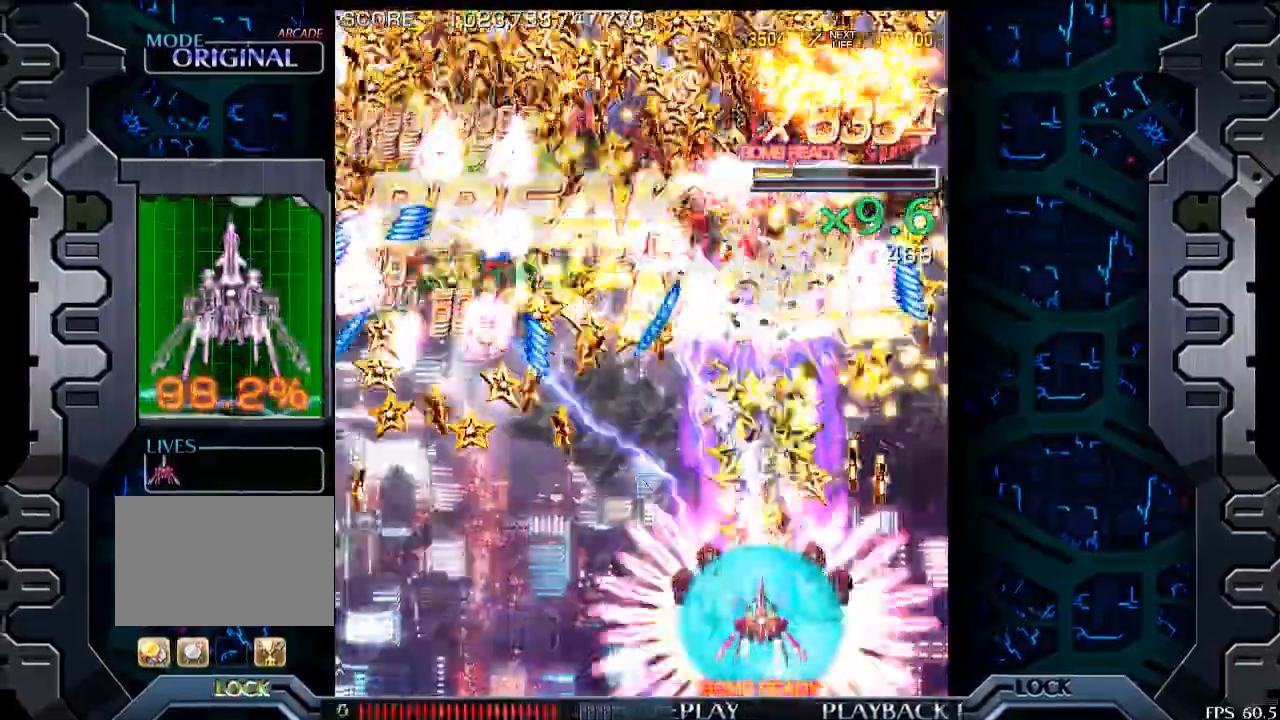
{"buttons": [], "left_stick": "down-left", "events": [[350, "left_stick", "down-left"]]}
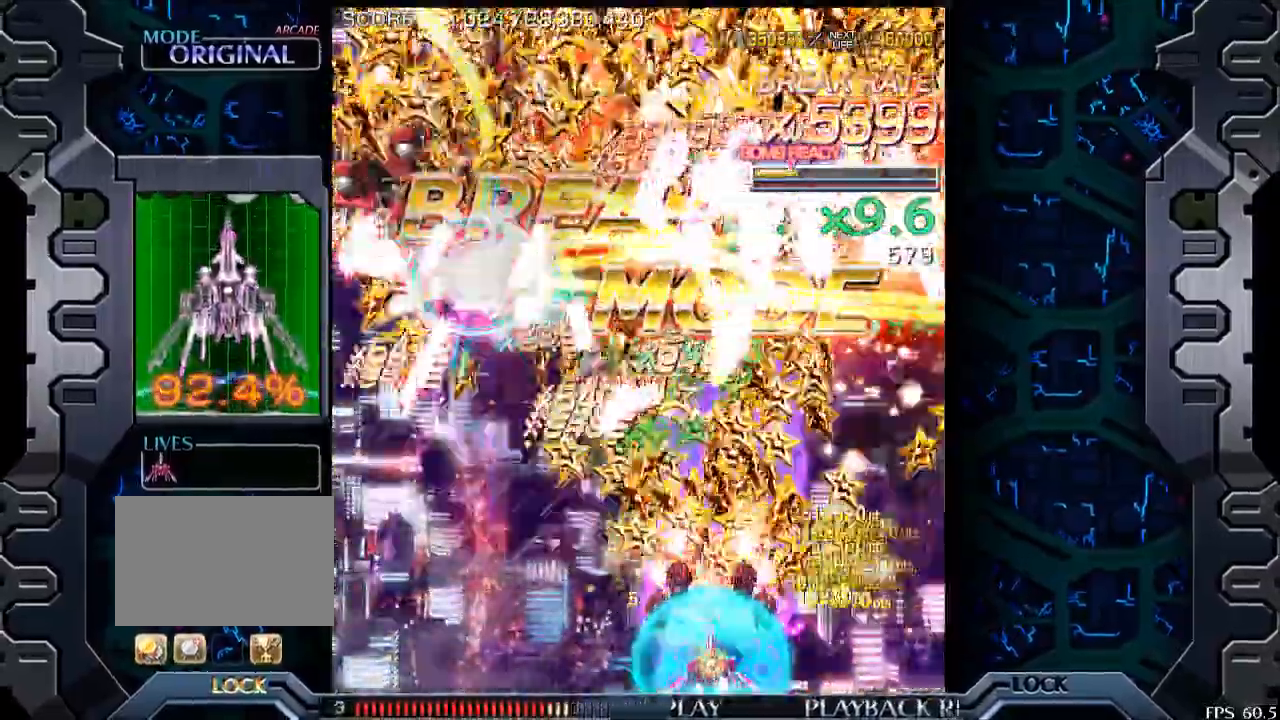
{"buttons": [], "left_stick": "center", "events": [[50, "left_stick", "left"], [483, "left_stick", "center"]]}
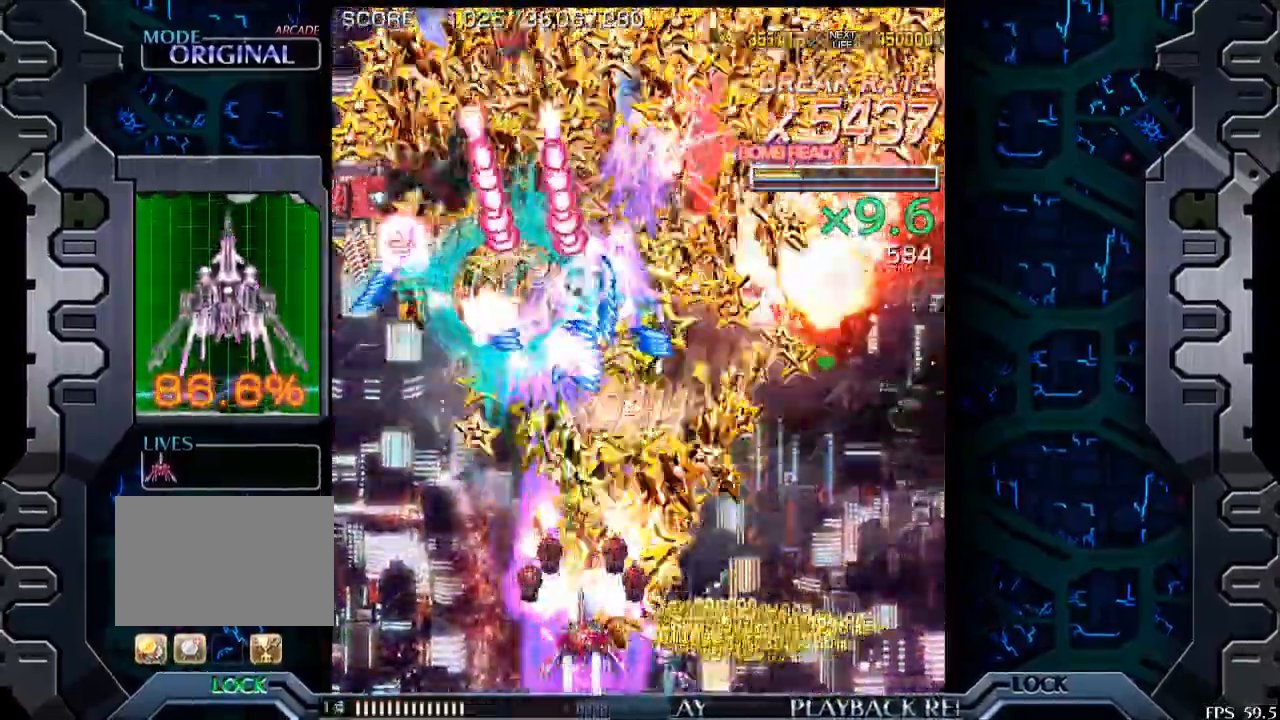
{"buttons": [], "left_stick": "left", "events": [[133, "left_stick", "left"], [250, "left_stick", "center"], [450, "left_stick", "left"]]}
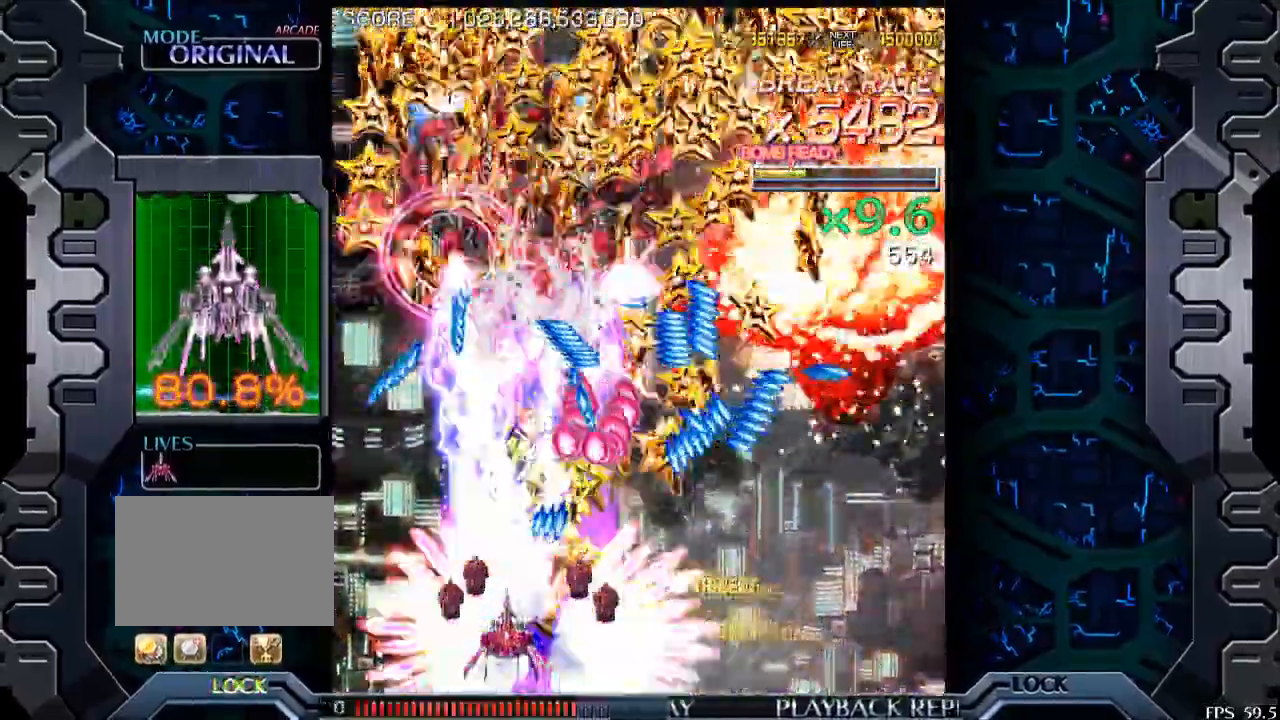
{"buttons": [], "left_stick": "down", "events": [[100, "left_stick", "center"], [200, "left_stick", "up-left"], [250, "left_stick", "up"], [350, "left_stick", "center"], [500, "left_stick", "down"]]}
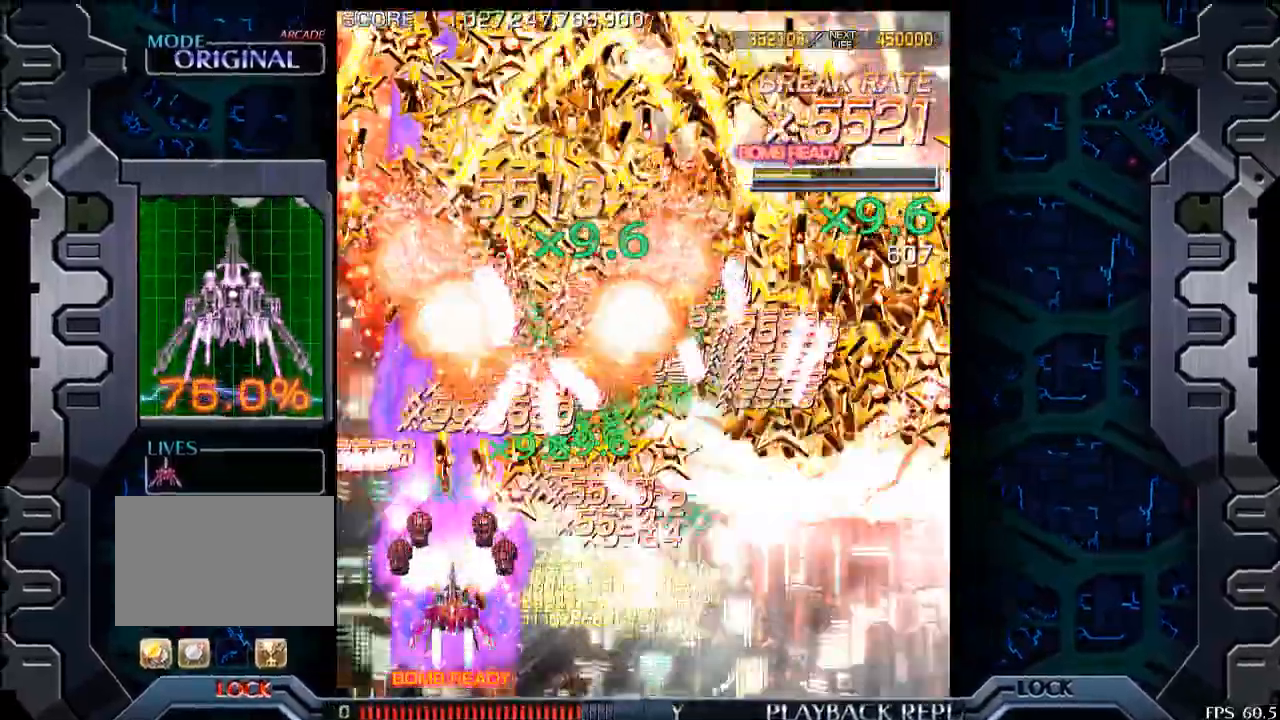
{"buttons": [], "left_stick": "right", "events": [[150, "left_stick", "center"], [250, "left_stick", "right"]]}
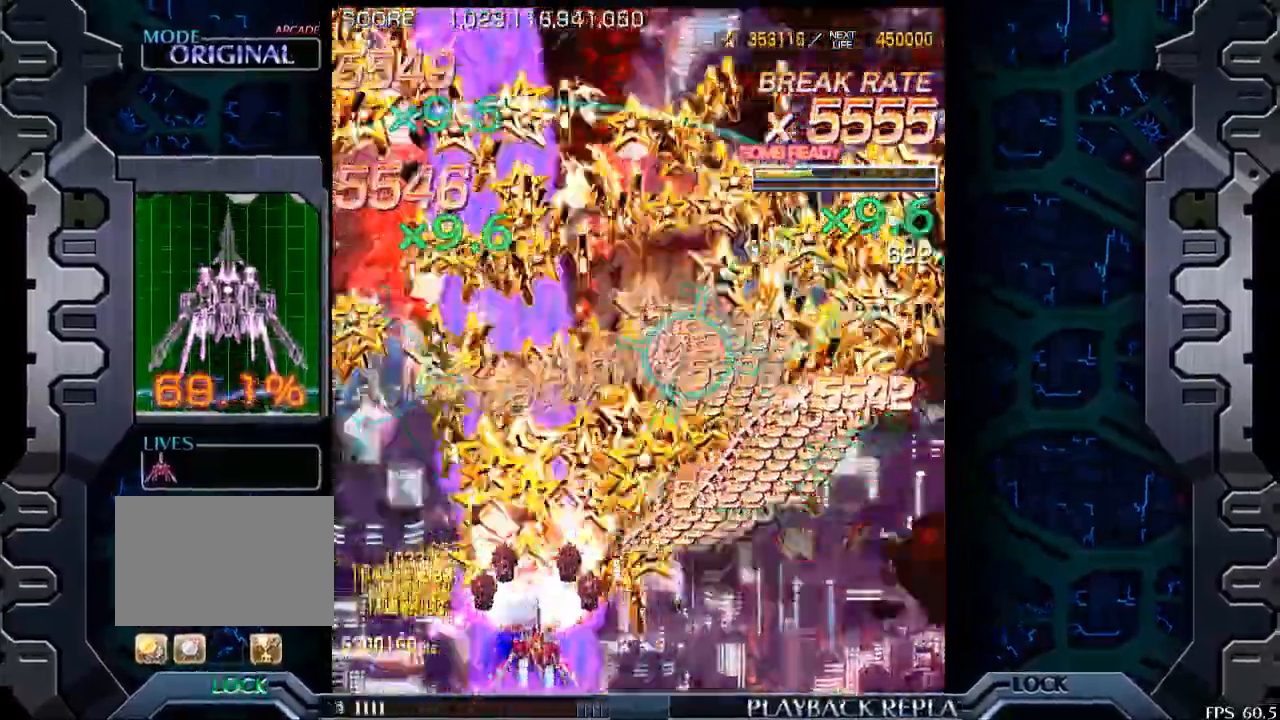
{"buttons": [], "left_stick": "right", "events": [[33, "left_stick", "center"], [150, "left_stick", "right"], [300, "left_stick", "center"], [500, "left_stick", "right"]]}
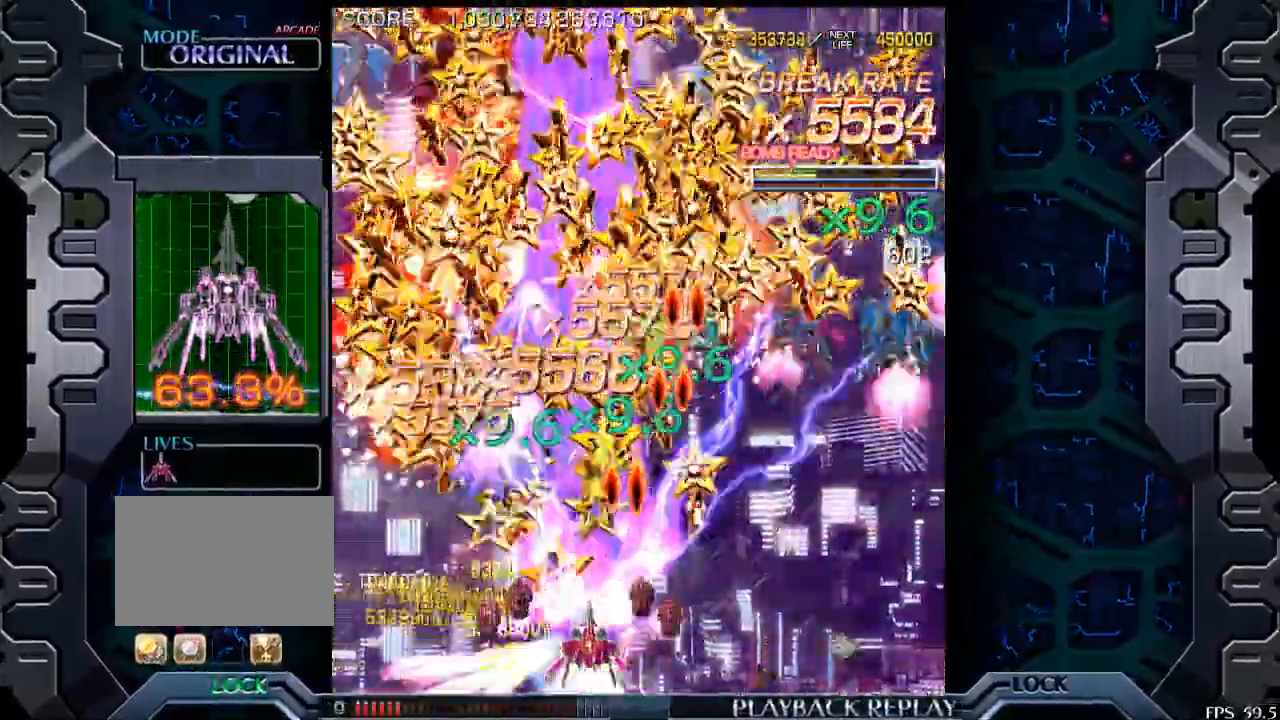
{"buttons": [], "left_stick": "right", "events": [[83, "left_stick", "center"], [200, "left_stick", "down"], [383, "left_stick", "right"]]}
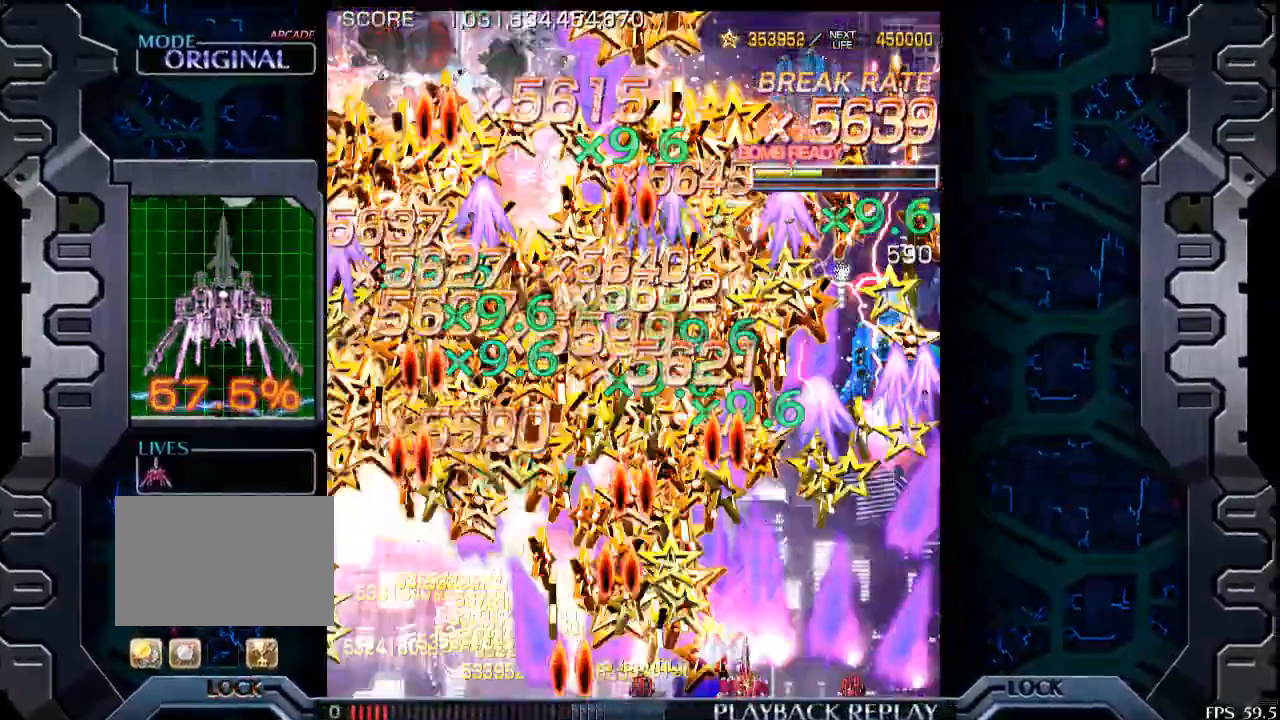
{"buttons": [], "left_stick": "center", "events": [[50, "left_stick", "center"], [200, "left_stick", "left"], [300, "left_stick", "center"]]}
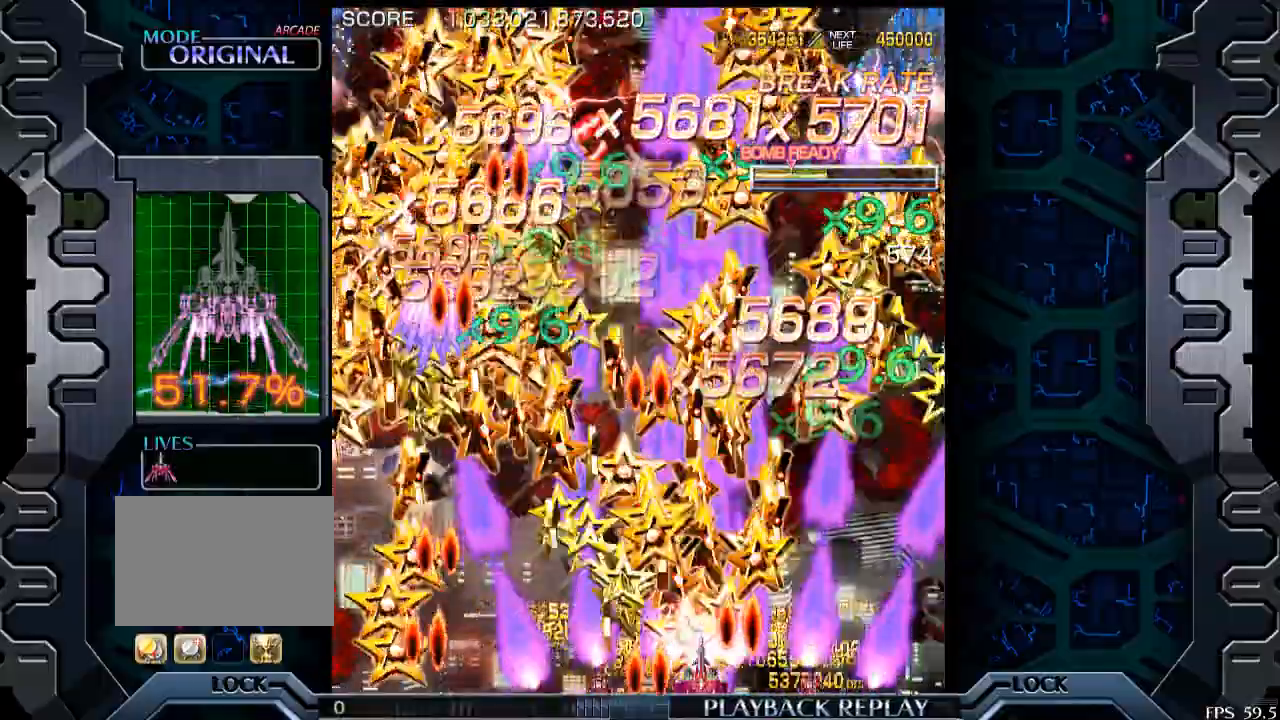
{"buttons": [], "left_stick": "center", "events": [[150, "left_stick", "left"], [450, "left_stick", "center"]]}
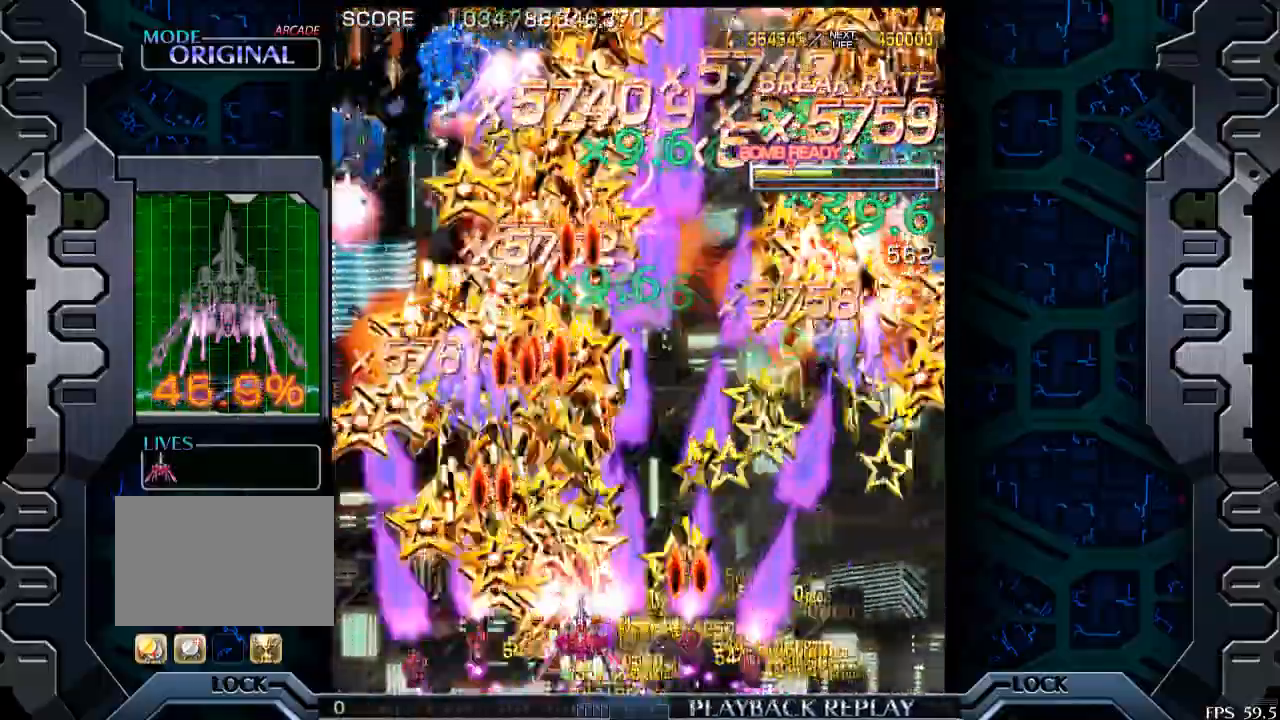
{"buttons": [], "left_stick": "center", "events": [[200, "left_stick", "up"], [300, "left_stick", "right"], [383, "left_stick", "center"]]}
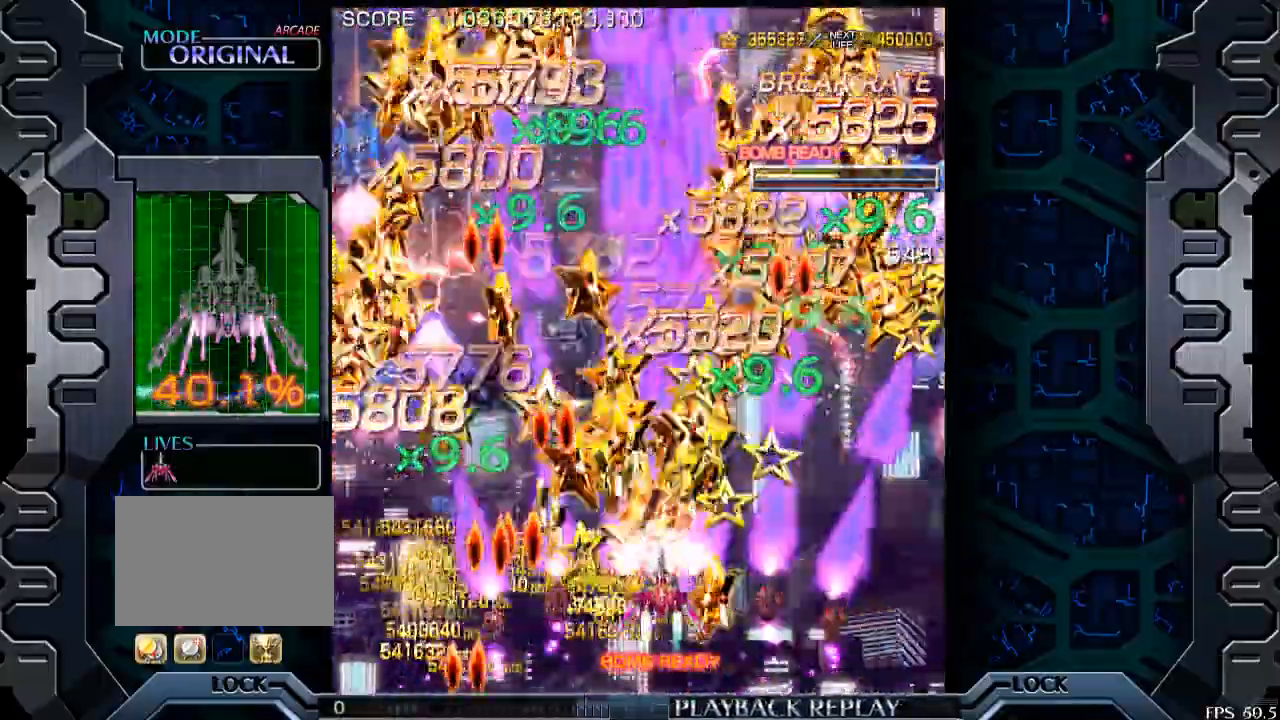
{"buttons": [], "left_stick": "center", "events": [[33, "left_stick", "down"], [133, "left_stick", "center"], [300, "left_stick", "up"], [400, "left_stick", "center"]]}
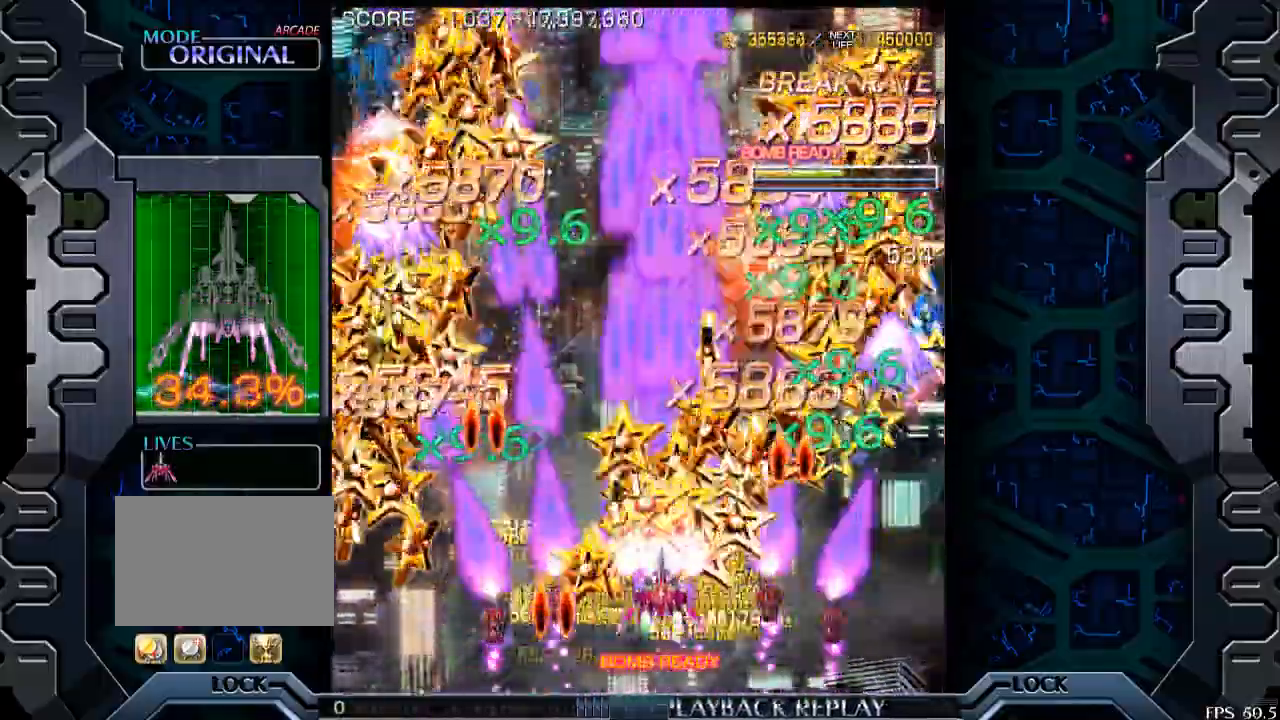
{"buttons": [], "left_stick": "down", "events": [[100, "left_stick", "left"], [200, "left_stick", "center"], [400, "left_stick", "down"]]}
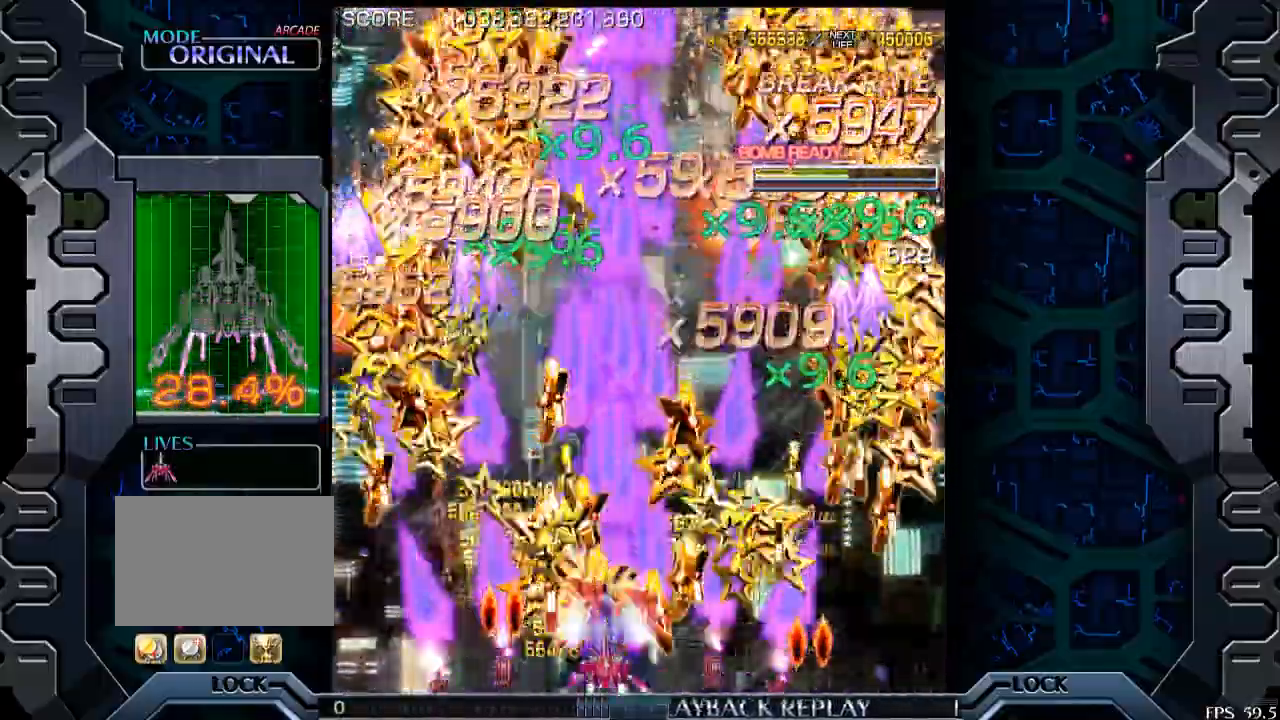
{"buttons": [], "left_stick": "center", "events": [[33, "left_stick", "center"], [283, "left_stick", "up"], [383, "left_stick", "center"]]}
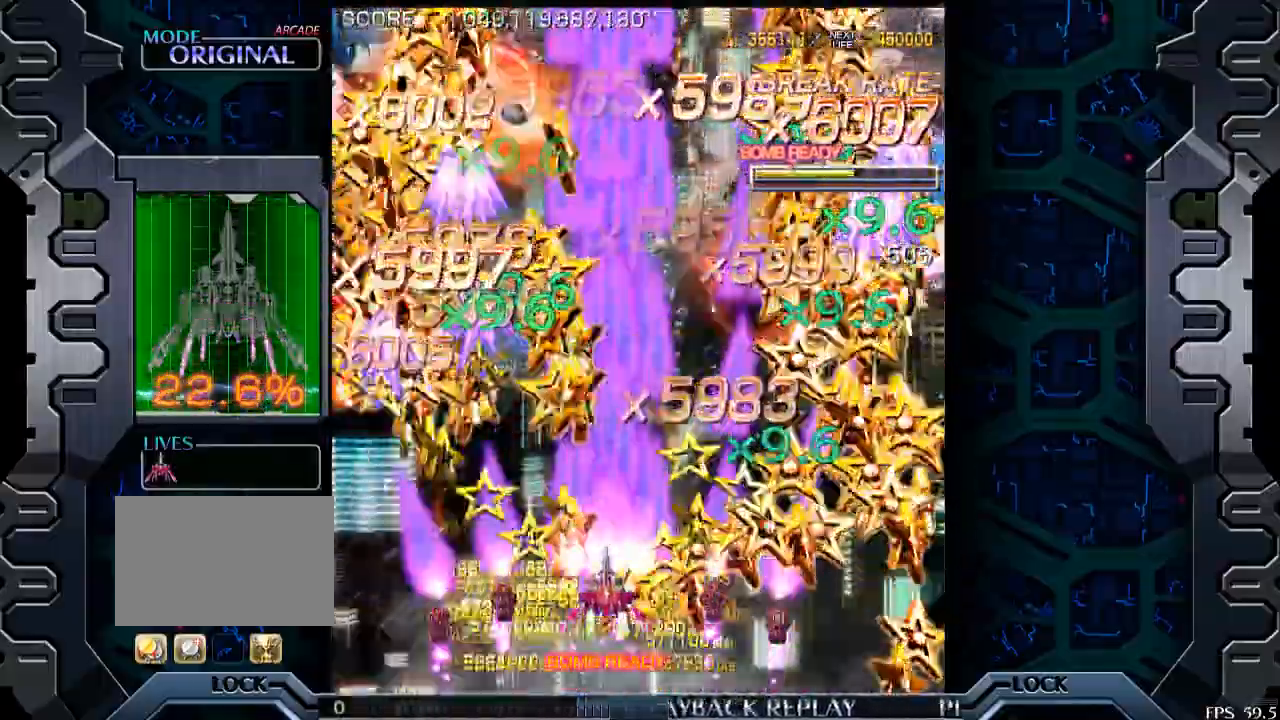
{"buttons": [], "left_stick": "up", "events": [[50, "left_stick", "down"], [200, "left_stick", "center"], [450, "left_stick", "up"]]}
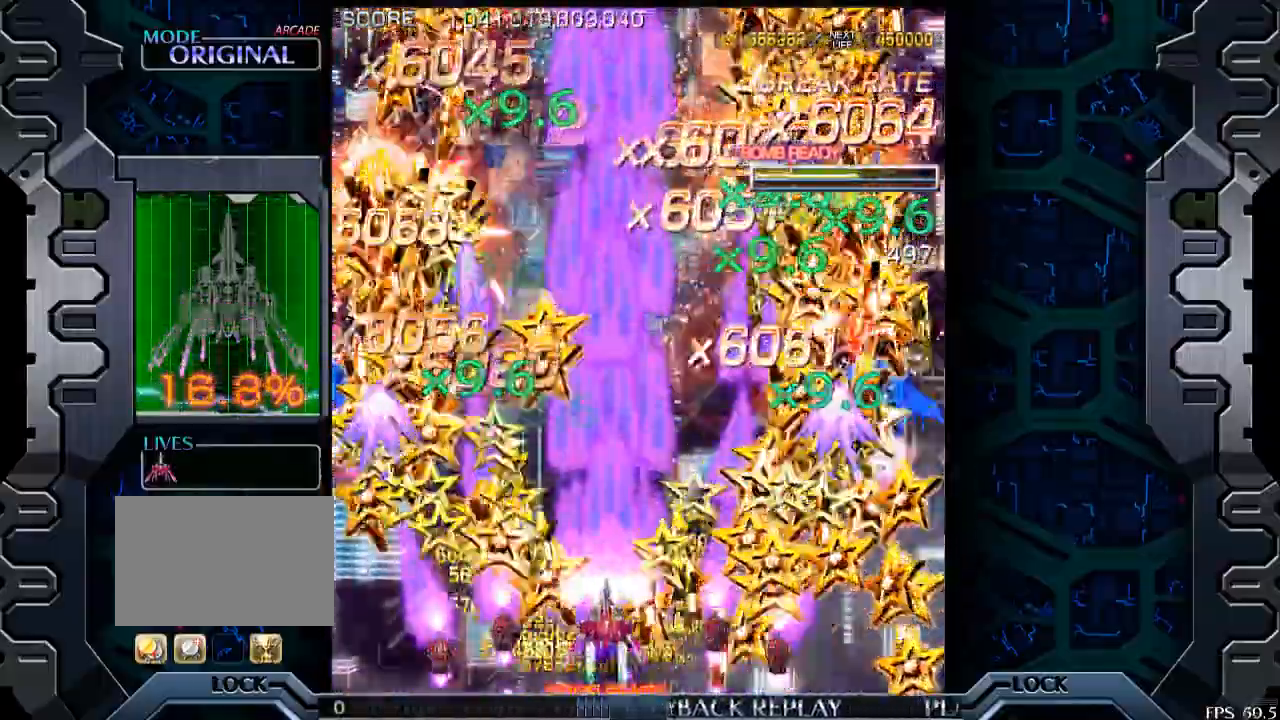
{"buttons": [], "left_stick": "center", "events": [[50, "left_stick", "center"], [350, "left_stick", "down"], [500, "left_stick", "center"]]}
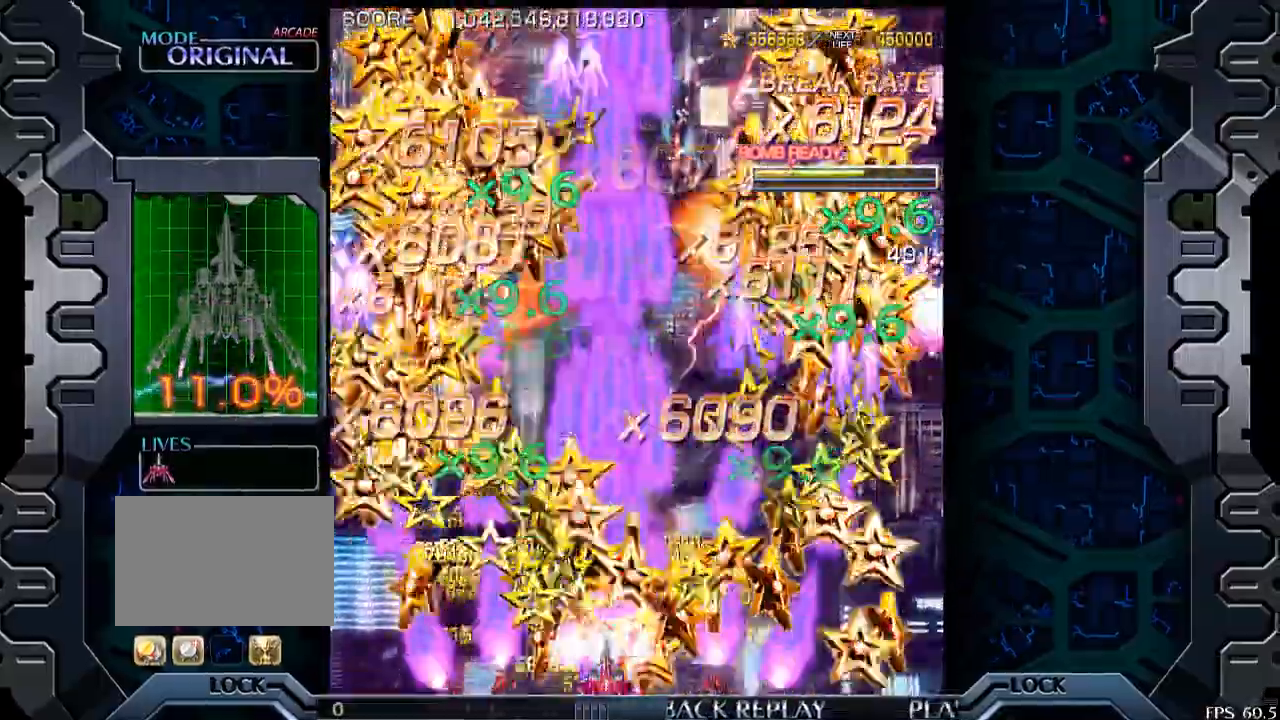
{"buttons": [], "left_stick": "center", "events": [[283, "left_stick", "up"], [433, "left_stick", "center"]]}
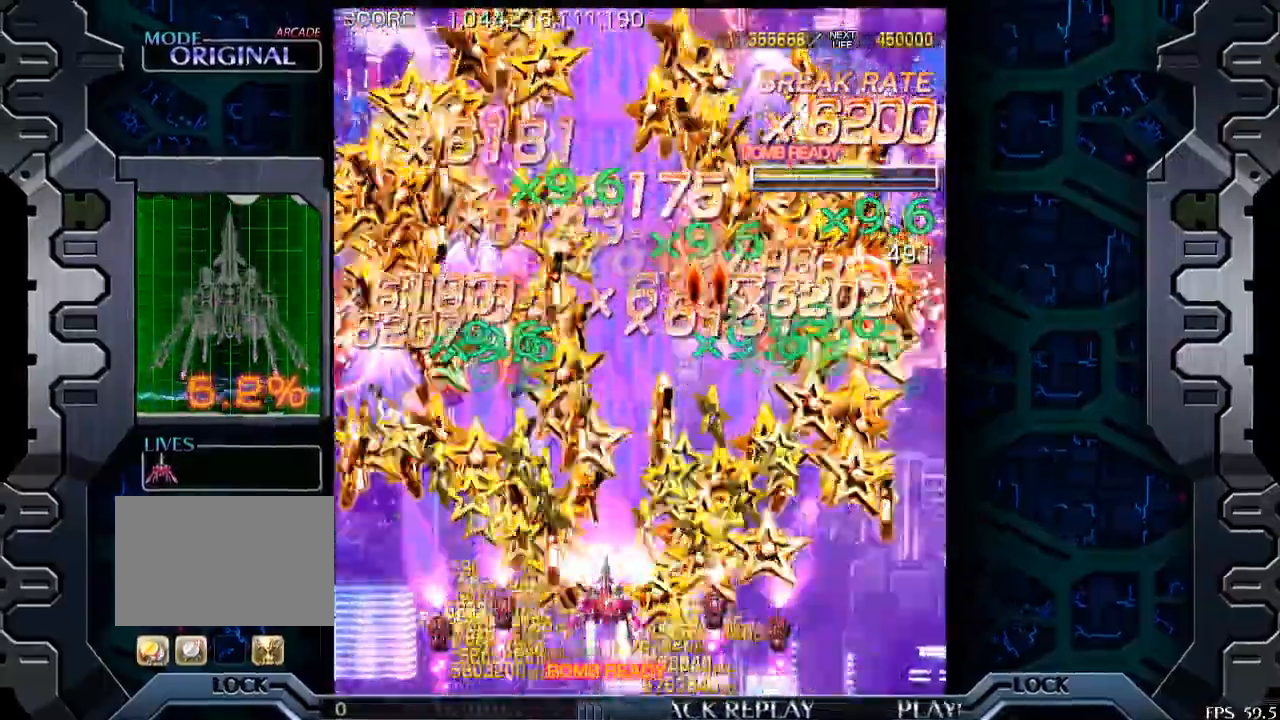
{"buttons": [], "left_stick": "center", "events": [[83, "left_stick", "down"], [183, "left_stick", "center"]]}
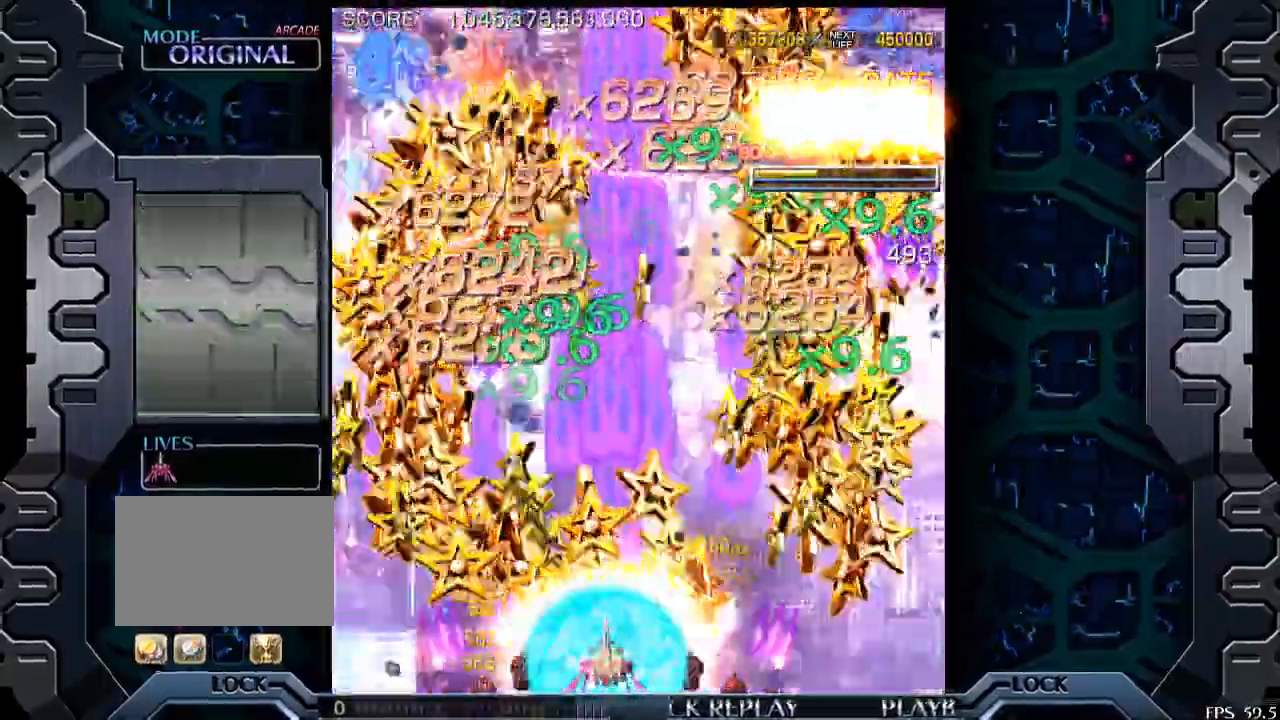
{"buttons": [], "left_stick": "center", "events": [[250, "left_stick", "up"], [383, "left_stick", "left"], [500, "left_stick", "center"]]}
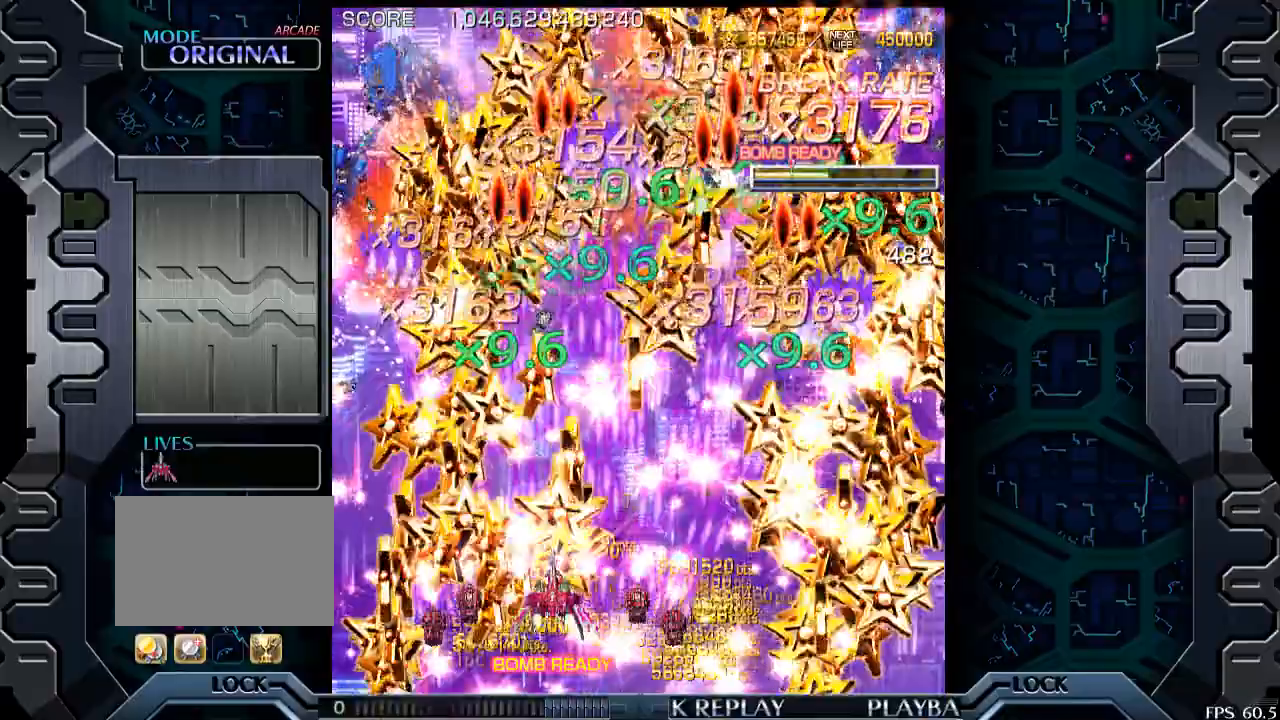
{"buttons": [], "left_stick": "left", "events": [[133, "left_stick", "right"], [283, "left_stick", "center"], [450, "left_stick", "left"]]}
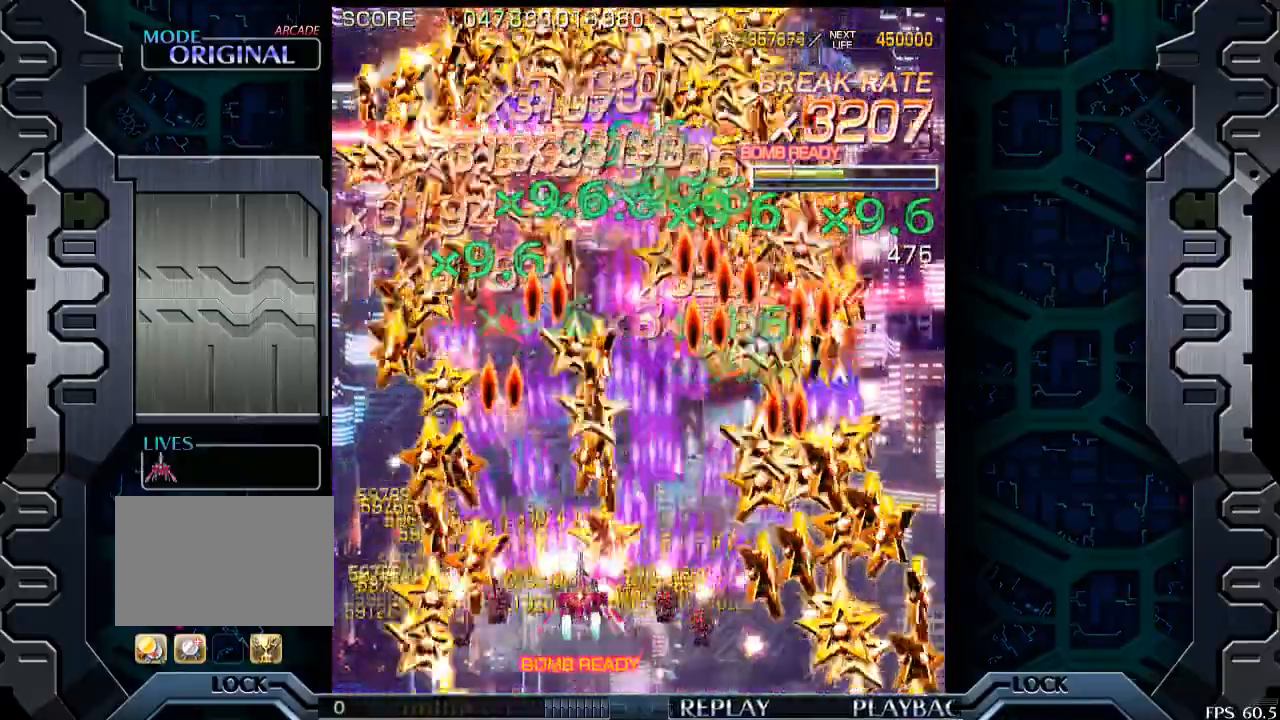
{"buttons": [], "left_stick": "center", "events": [[33, "left_stick", "center"], [200, "left_stick", "right"], [300, "left_stick", "center"]]}
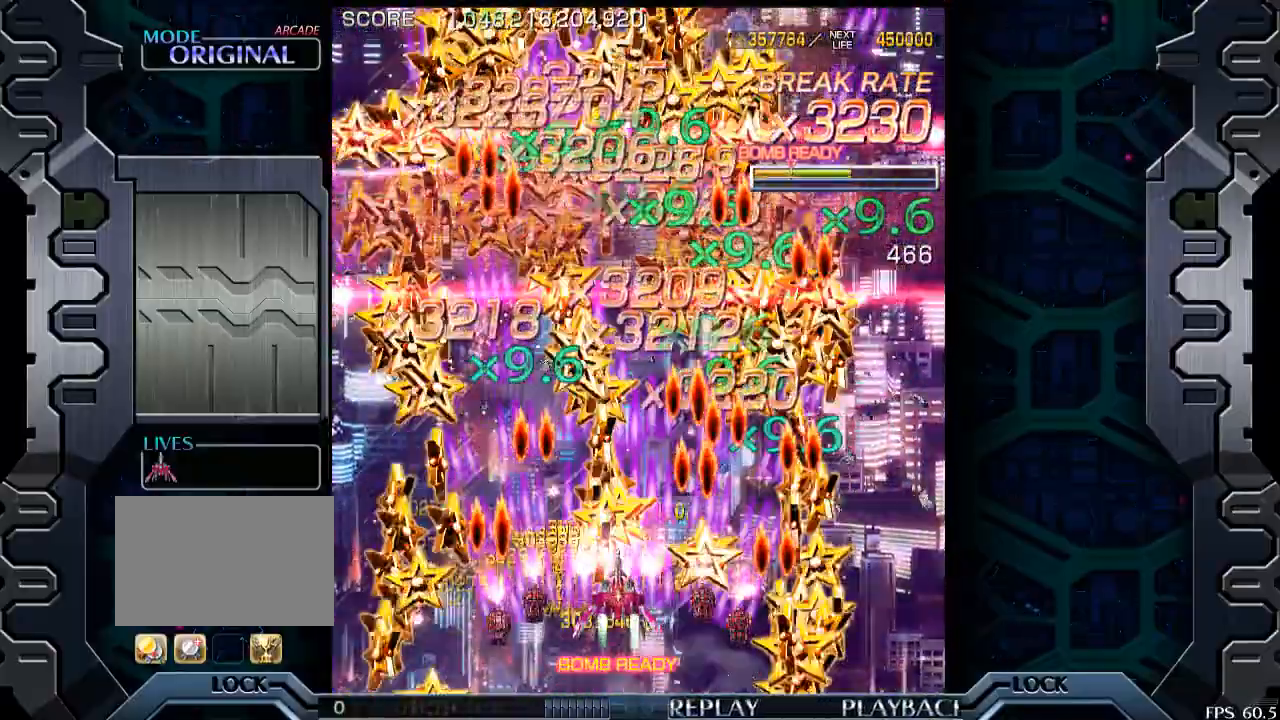
{"buttons": [], "left_stick": "center", "events": [[300, "left_stick", "up"], [400, "left_stick", "center"]]}
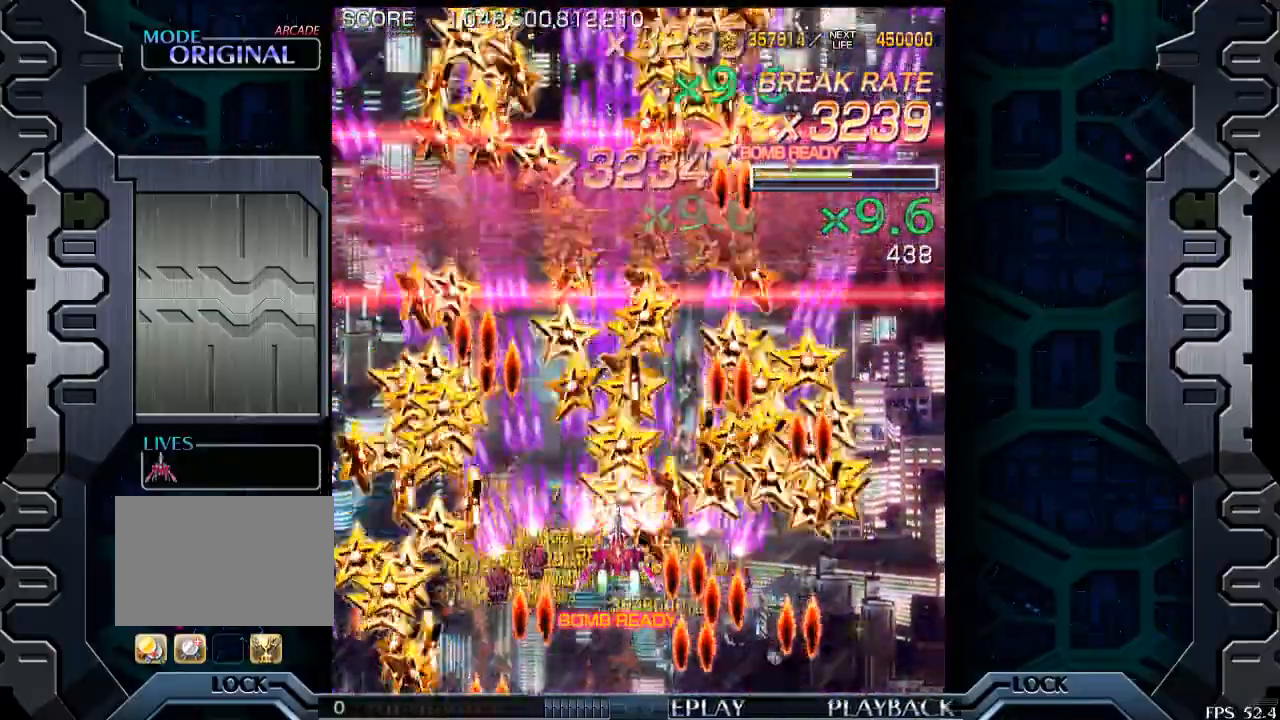
{"buttons": [], "left_stick": "right", "events": [[233, "left_stick", "down"], [333, "left_stick", "center"], [450, "left_stick", "right"]]}
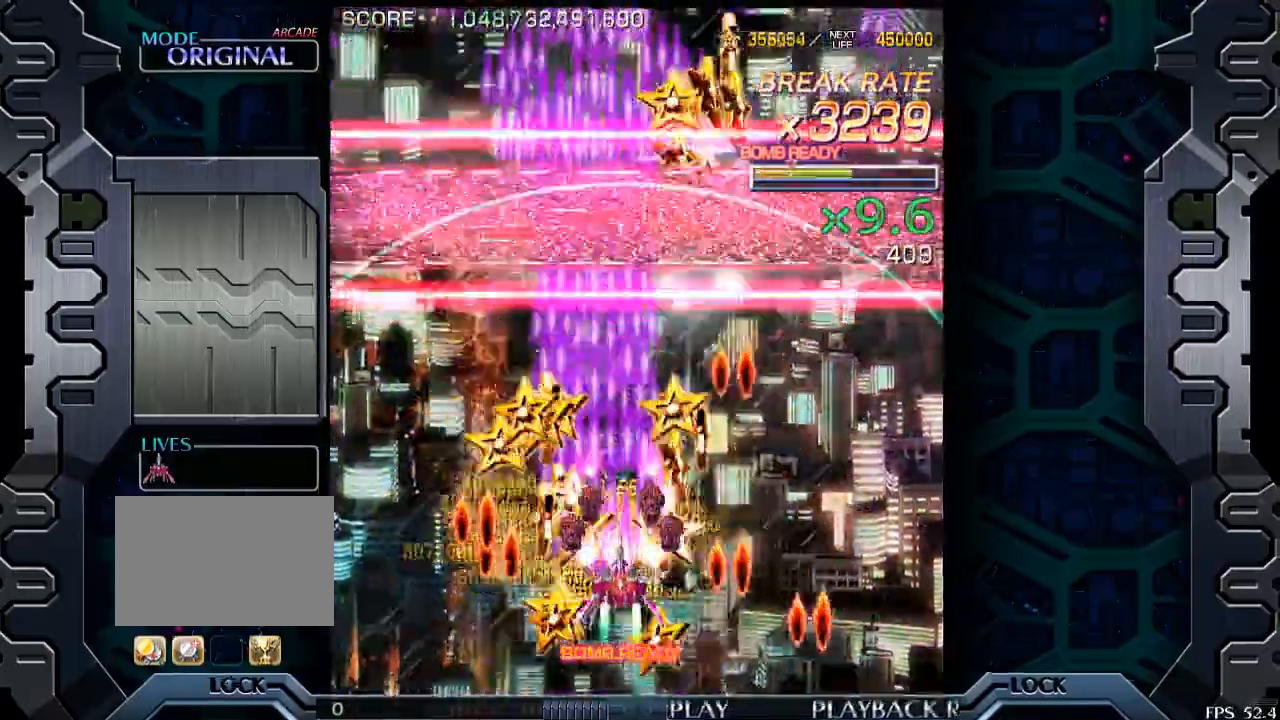
{"buttons": [], "left_stick": "center", "events": [[50, "left_stick", "center"], [433, "left_stick", "up"], [500, "left_stick", "center"]]}
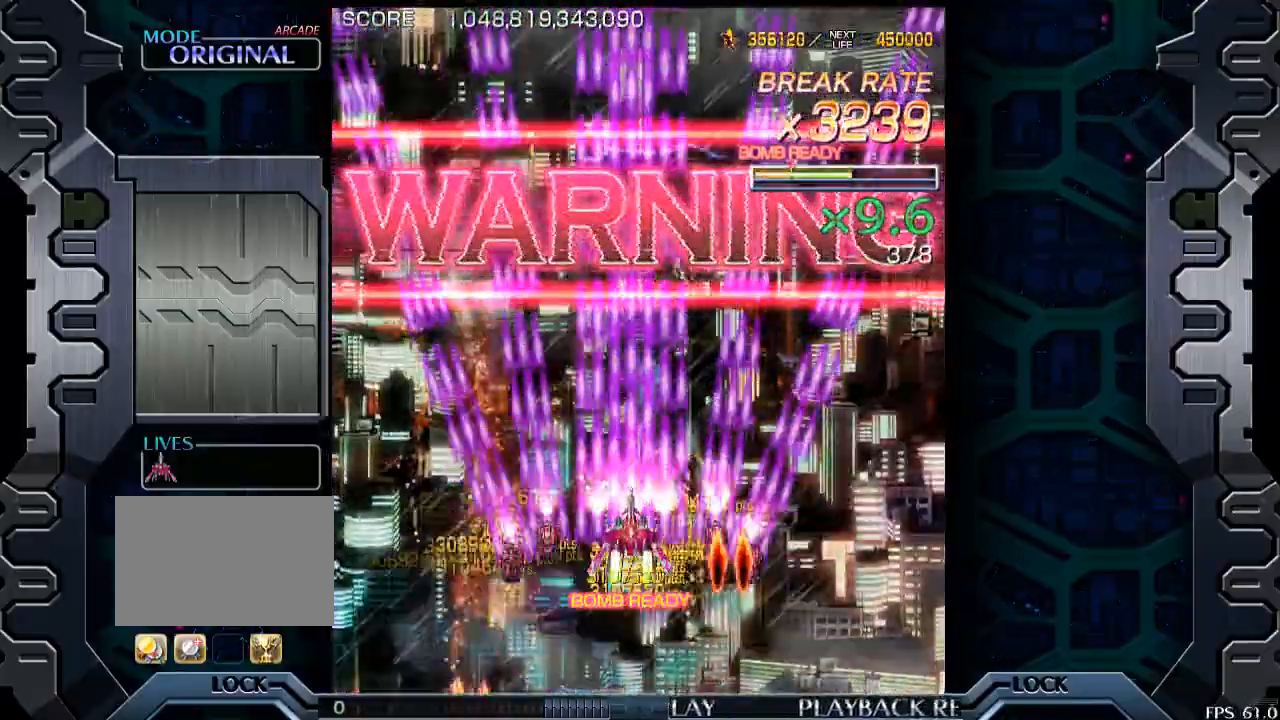
{"buttons": [], "left_stick": "center", "events": []}